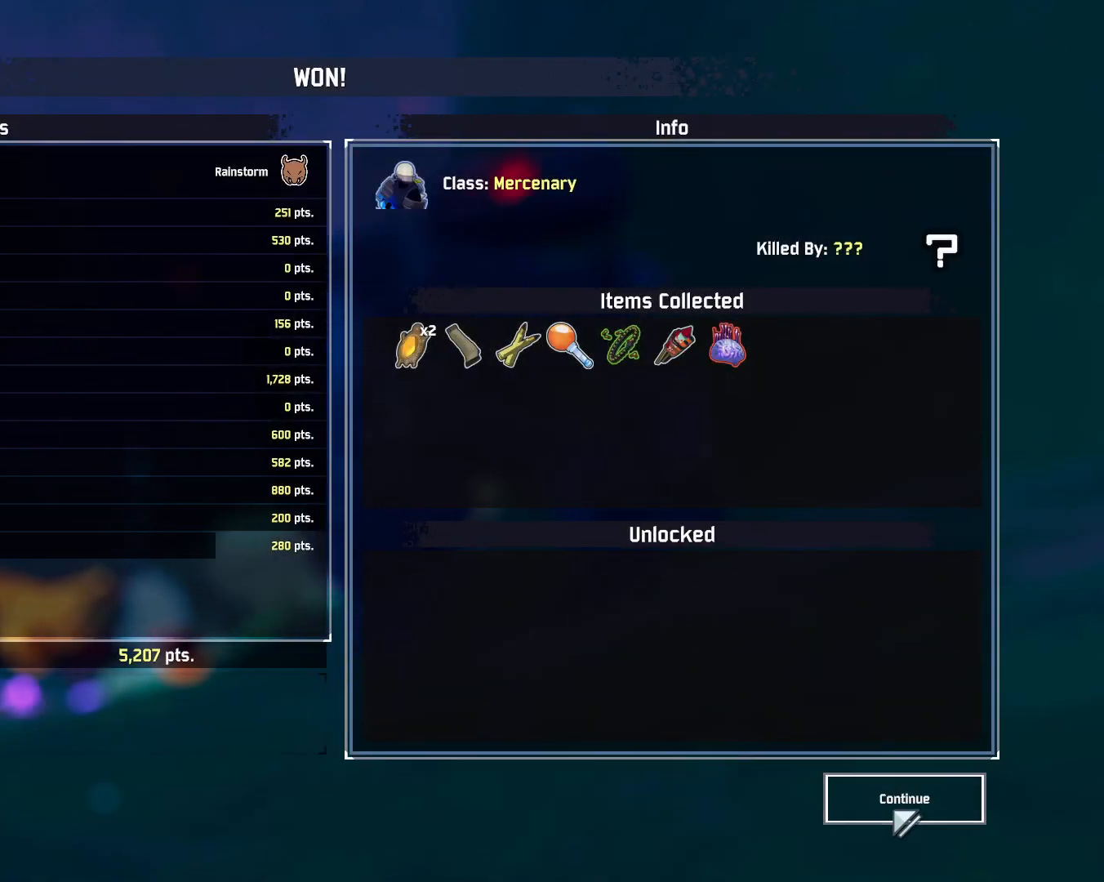
Gameplay with keyboard and mouse; each line is a JSON object with the keys and mouse buttons held at the frame after it. "events" lists presses ("down") and releases ("up") of "a", "ctrl", "d", "e", "q", "r", "s", "shift", "space", "w", "mouse_left", "mouse_wheel", "mouse_right", "mouse_mb4" and "mouse_mb5" between this image and that frame as [ms after this image, input, new state], when the widget could be followed in between. "mouse_left", "mouse_wheel", "mouse_right", "mouse_mb4", "mouse_mb5" = the "left", "wheel", "right", "mb4", "mb5" buttons of the "mouse" list. No other keys are recorded. "wheel" means that the mouse wheel is clicked or scrolled. Mouse movement is not recorded.
{"keys": [], "mouse": [], "events": [[17, "mouse_left", "down"], [117, "mouse_left", "up"]]}
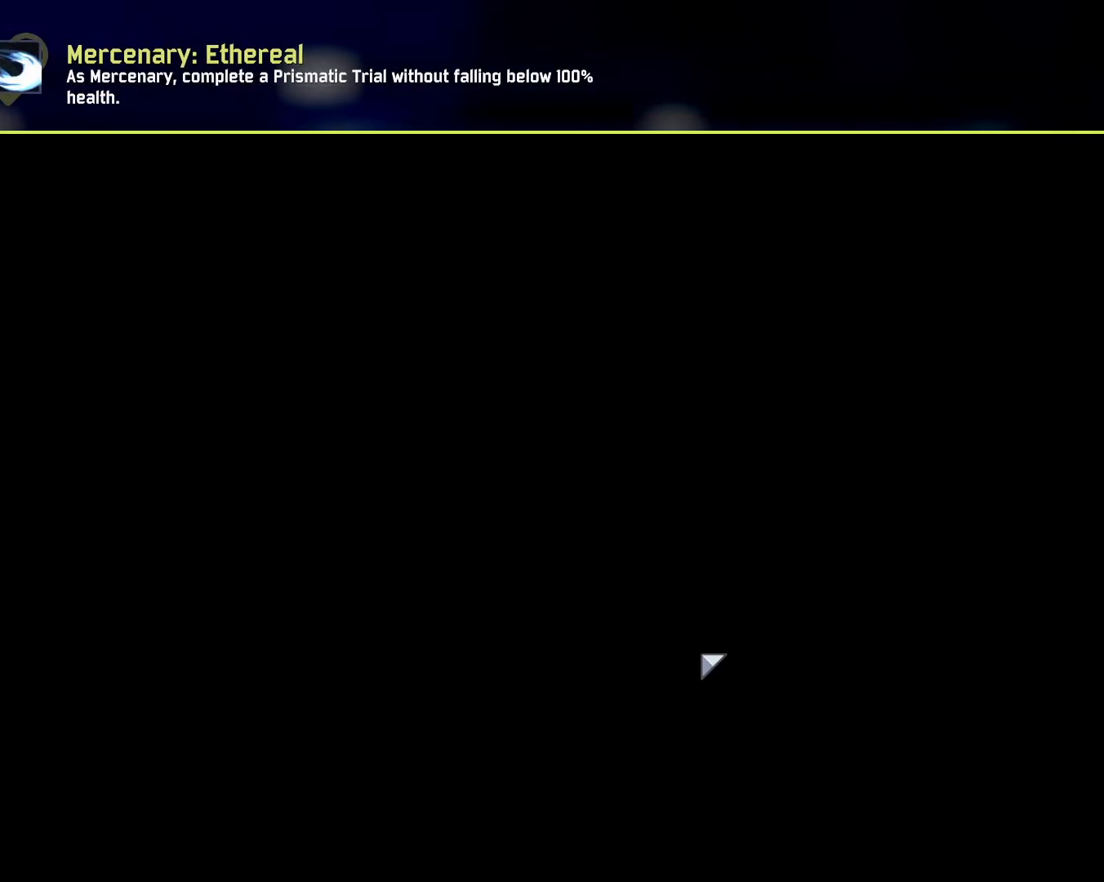
{"keys": [], "mouse": [], "events": []}
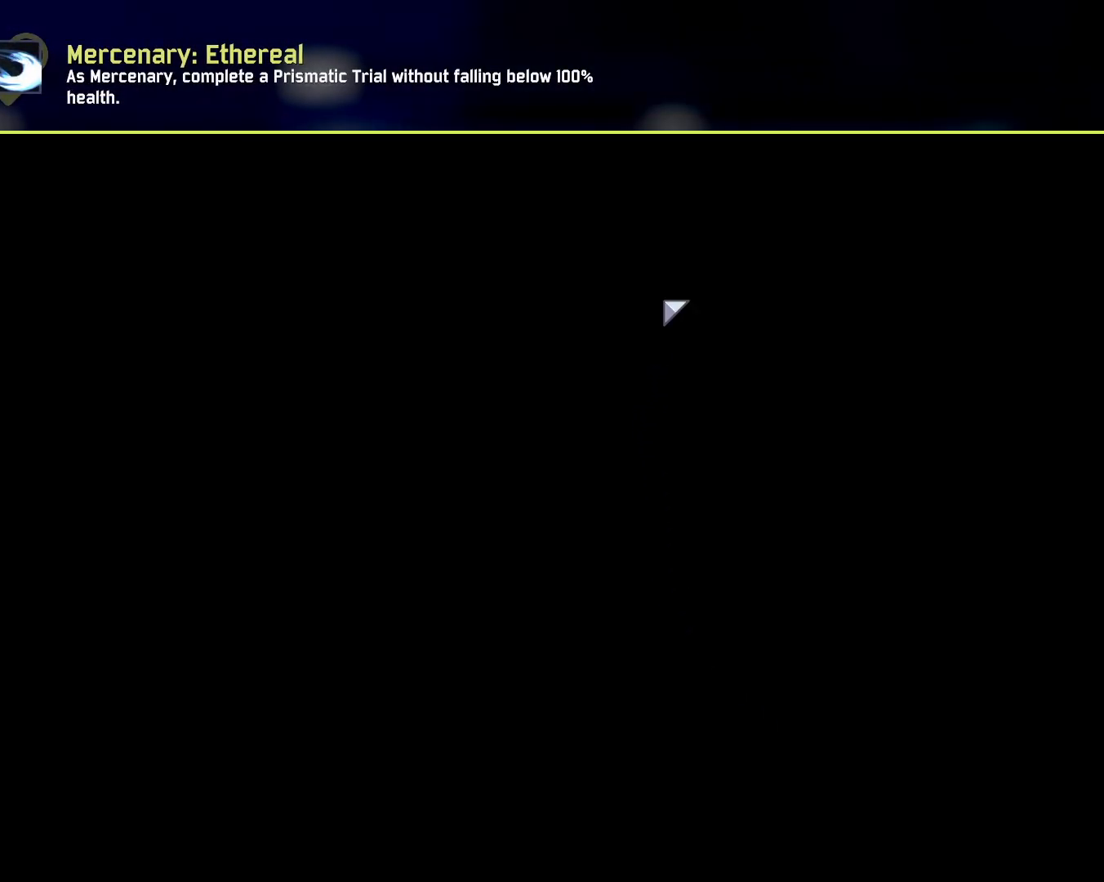
{"keys": [], "mouse": [], "events": []}
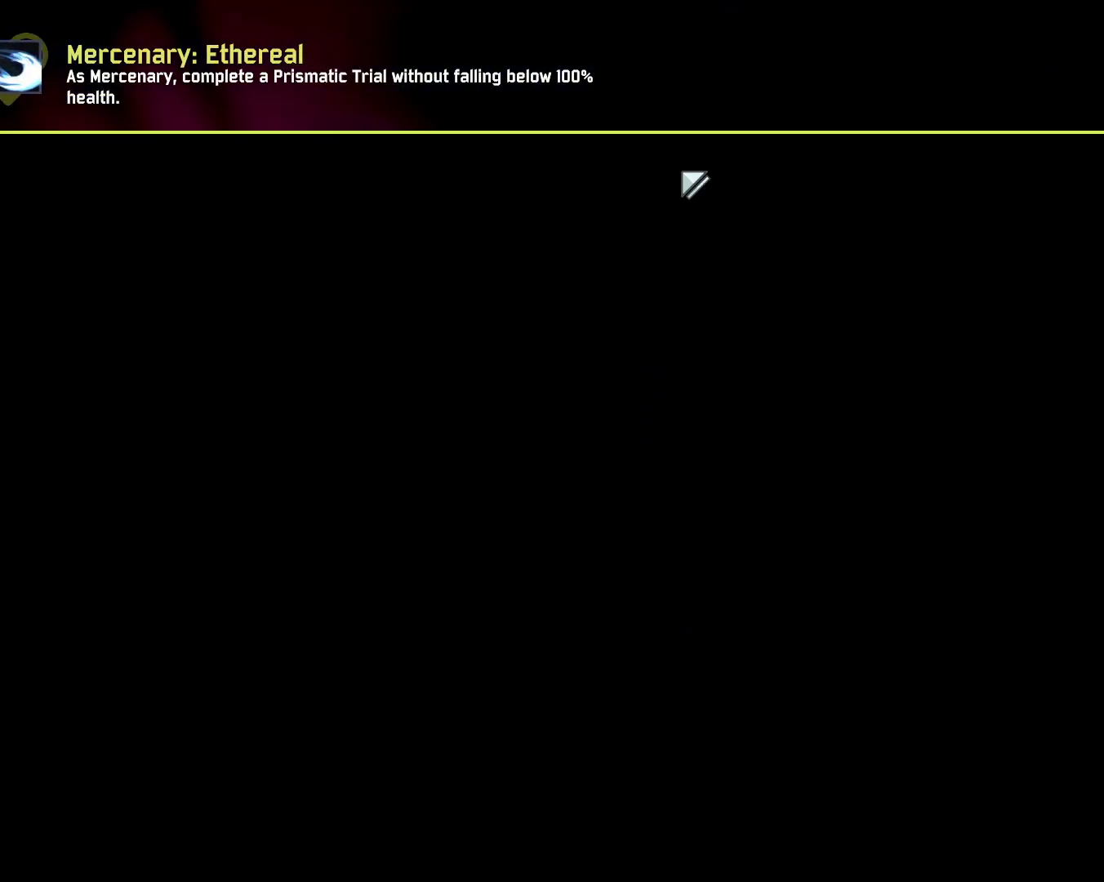
{"keys": [], "mouse": [], "events": []}
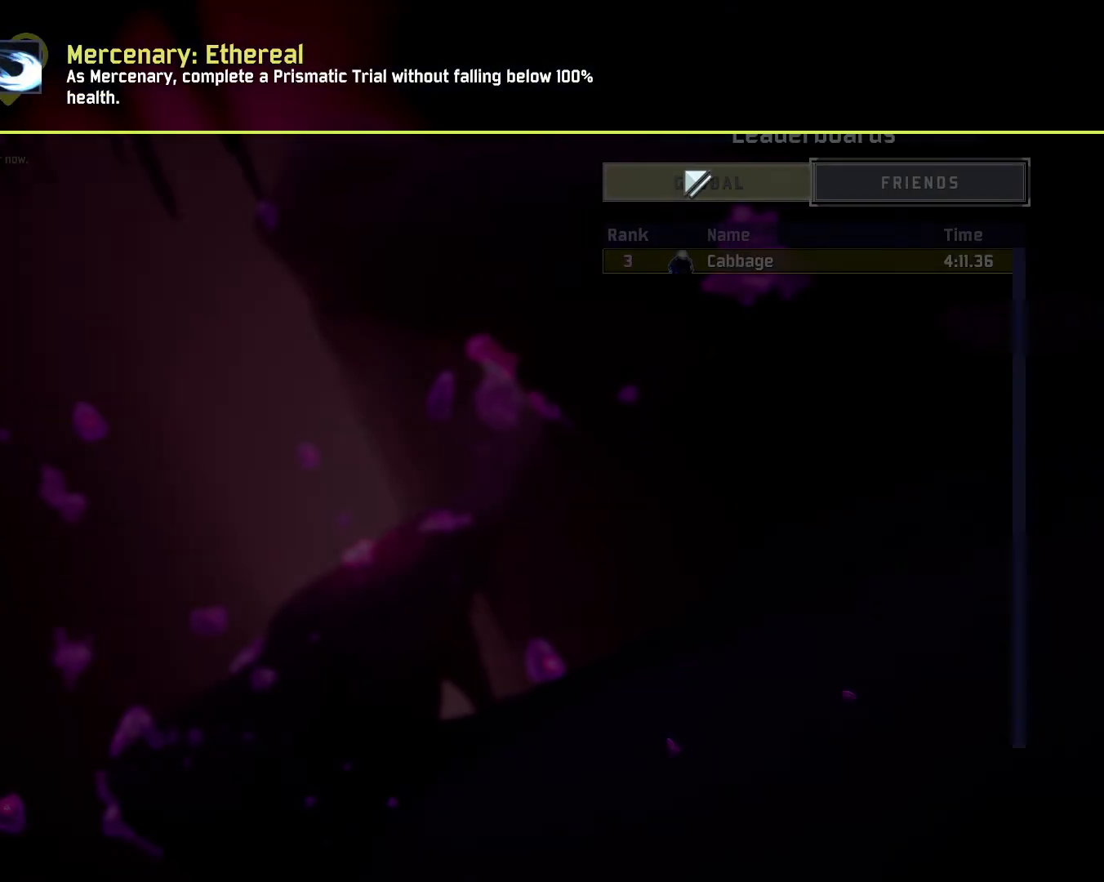
{"keys": [], "mouse": [], "events": [[283, "mouse_left", "down"], [400, "mouse_left", "up"]]}
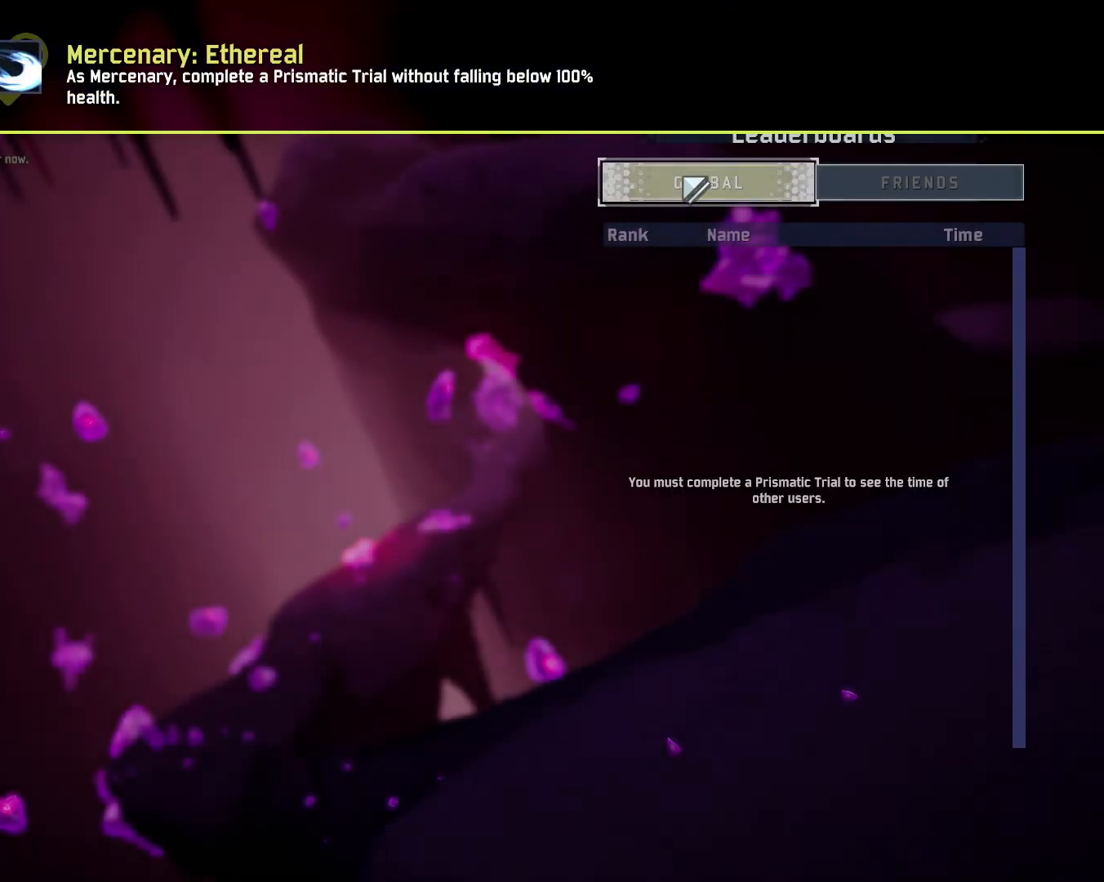
{"keys": [], "mouse": [], "events": []}
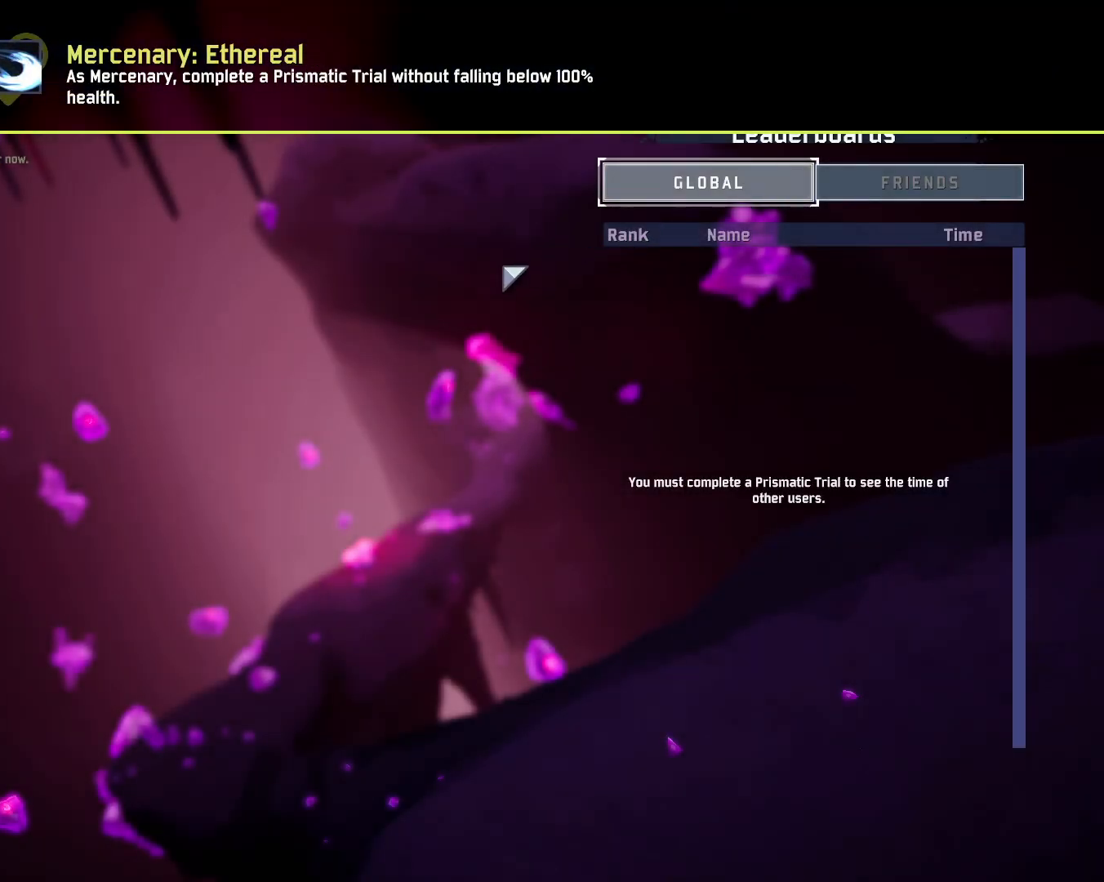
{"keys": [], "mouse": [], "events": []}
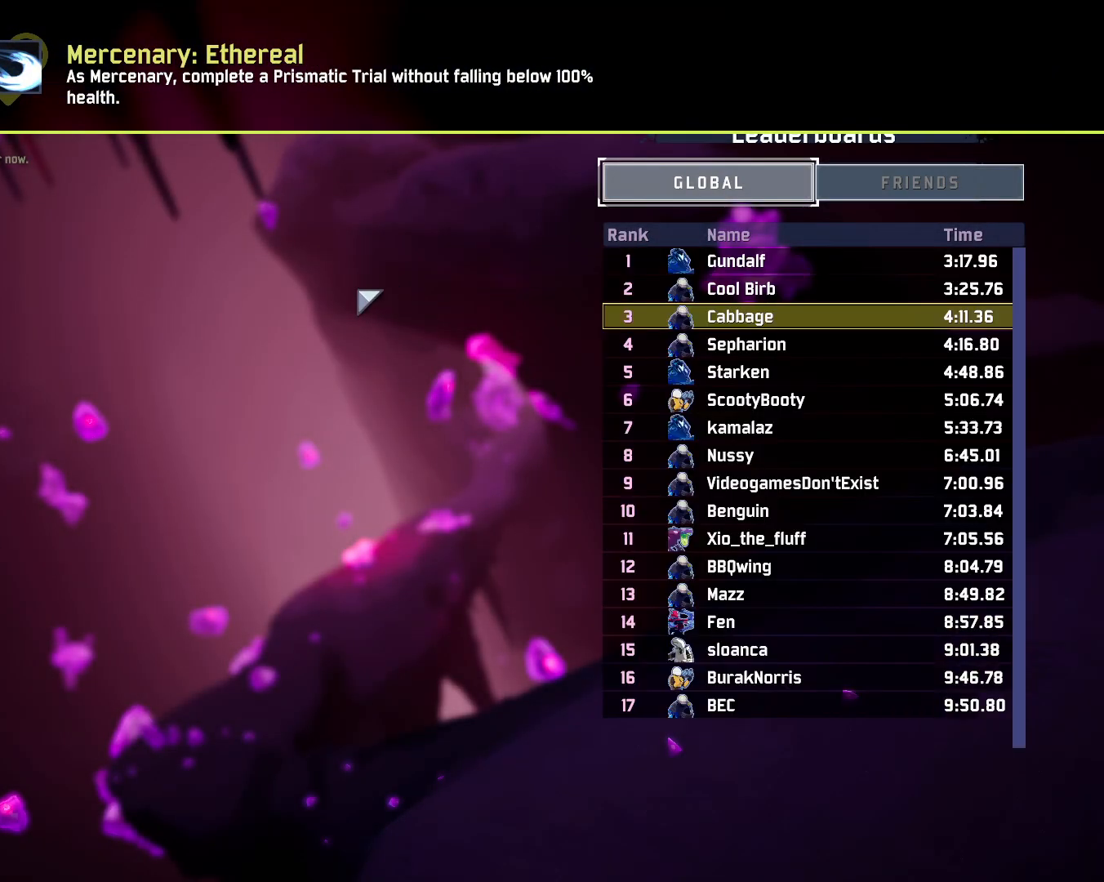
{"keys": [], "mouse": [], "events": []}